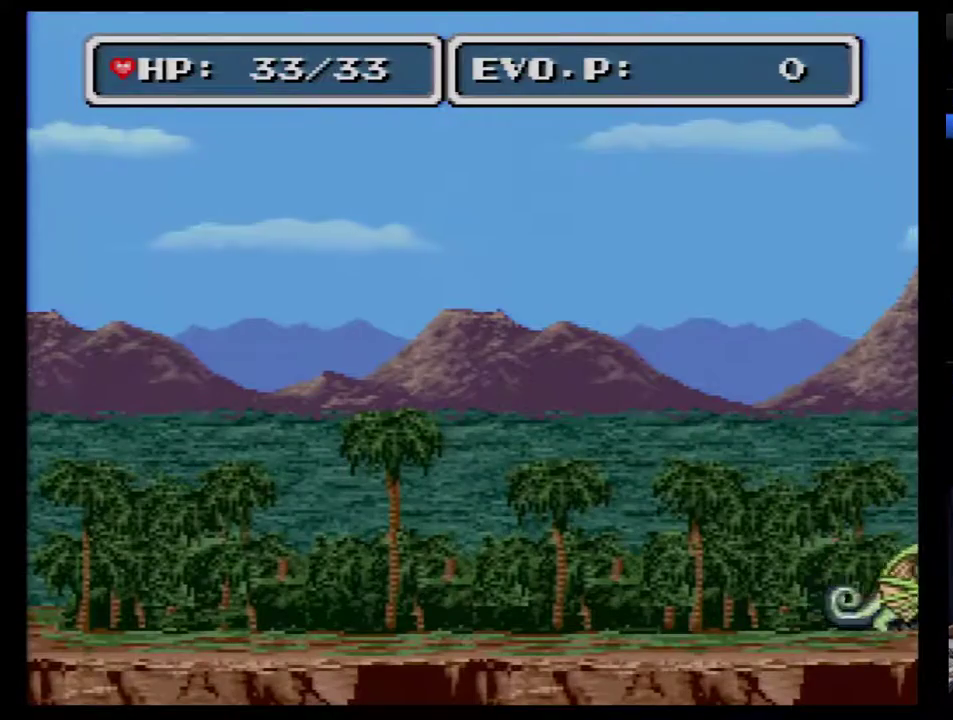
Gameplay with a controller (Nintendo layout); each line is a JSON object with the inputs held at the frame after it. "events" lists button and stick changes between this image and that frame as [ms after this image, input, new state], when the widget could be followed in between. Not read: L3 R3.
{"buttons": ["DPAD_RIGHT"], "events": [[33, "DPAD_RIGHT", "down"]]}
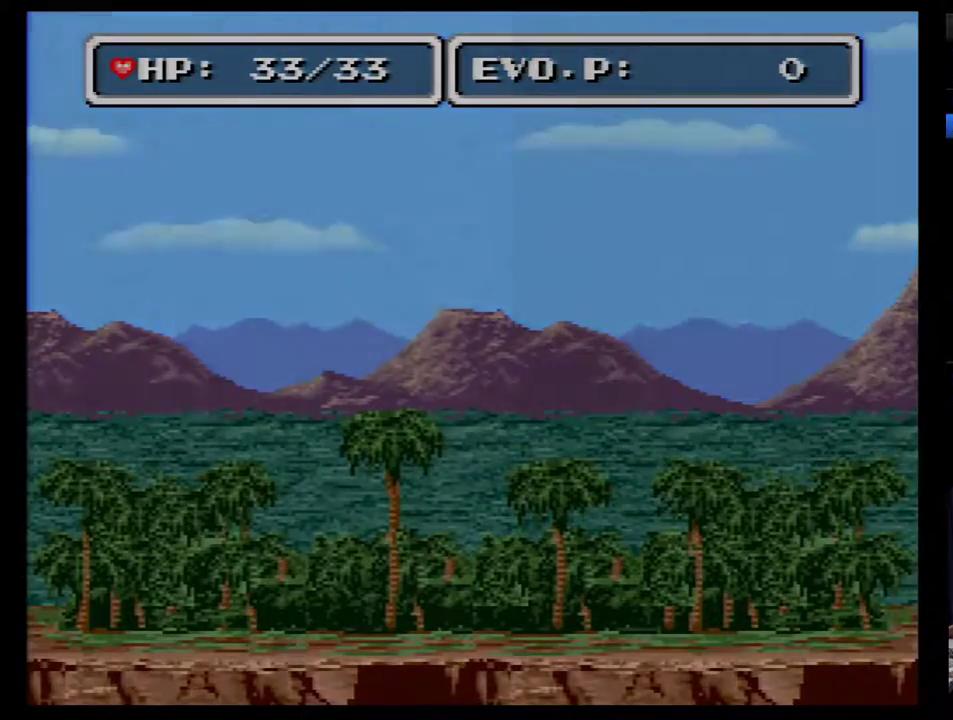
{"buttons": ["DPAD_RIGHT"], "events": []}
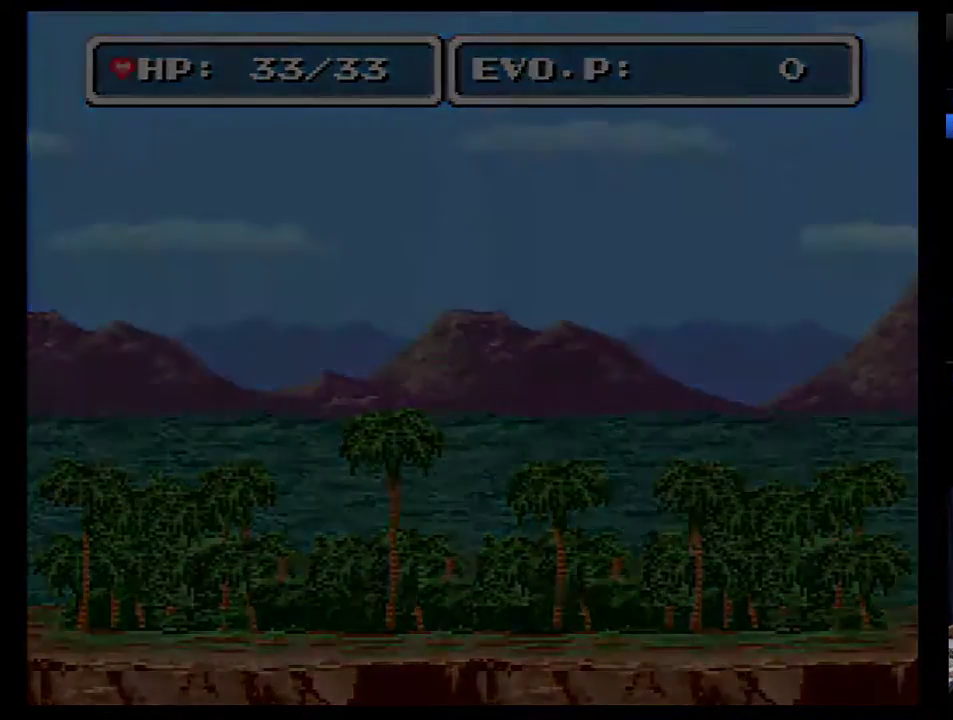
{"buttons": ["DPAD_RIGHT"], "events": []}
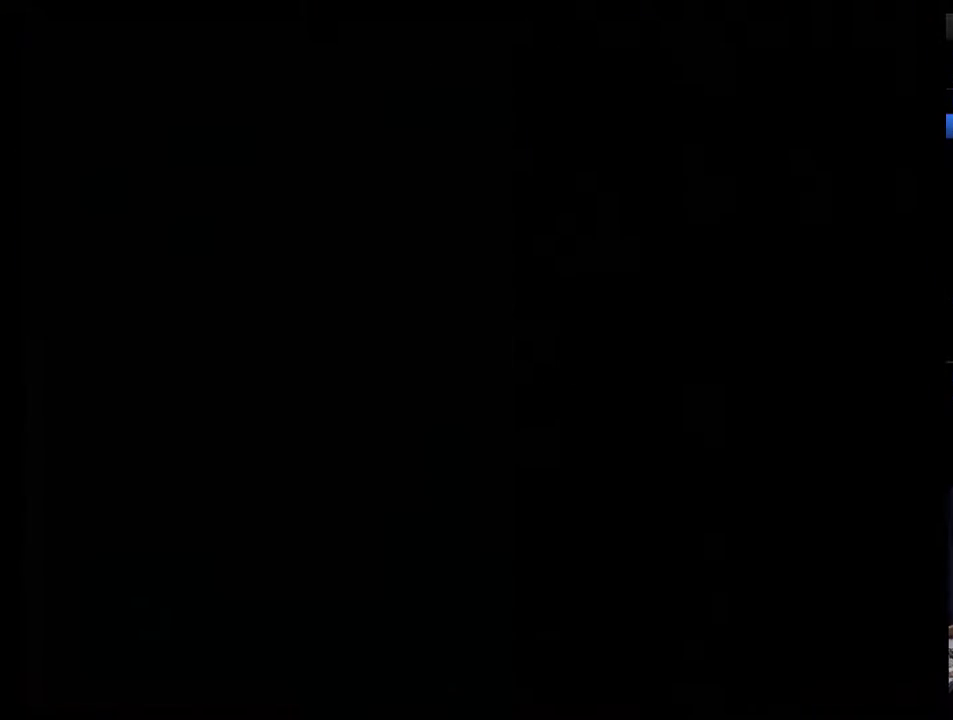
{"buttons": ["DPAD_RIGHT"], "events": []}
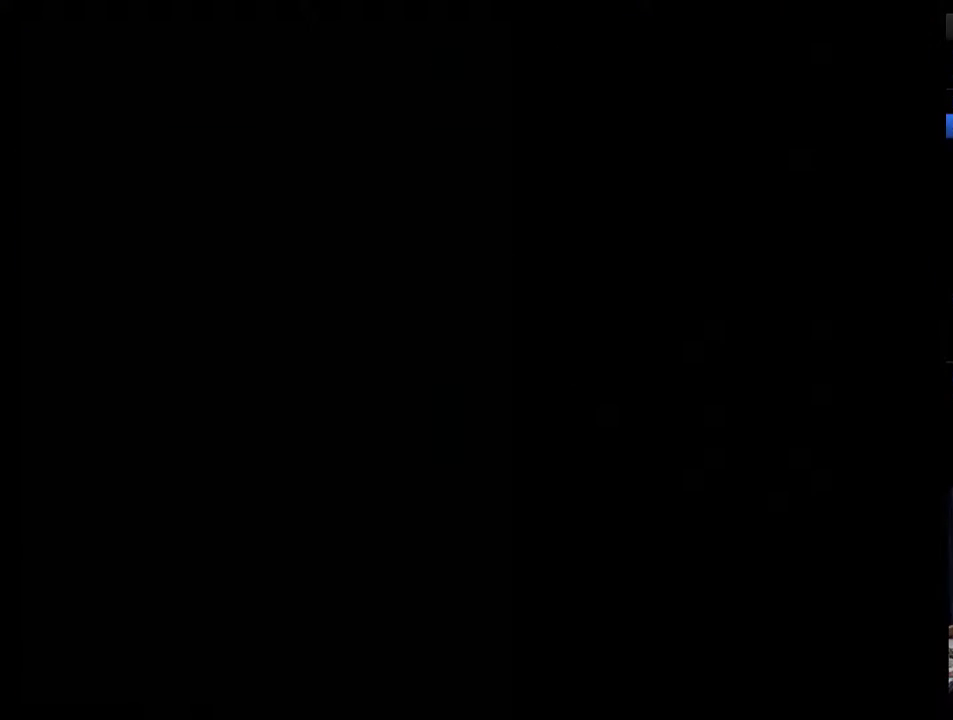
{"buttons": ["DPAD_RIGHT"], "events": []}
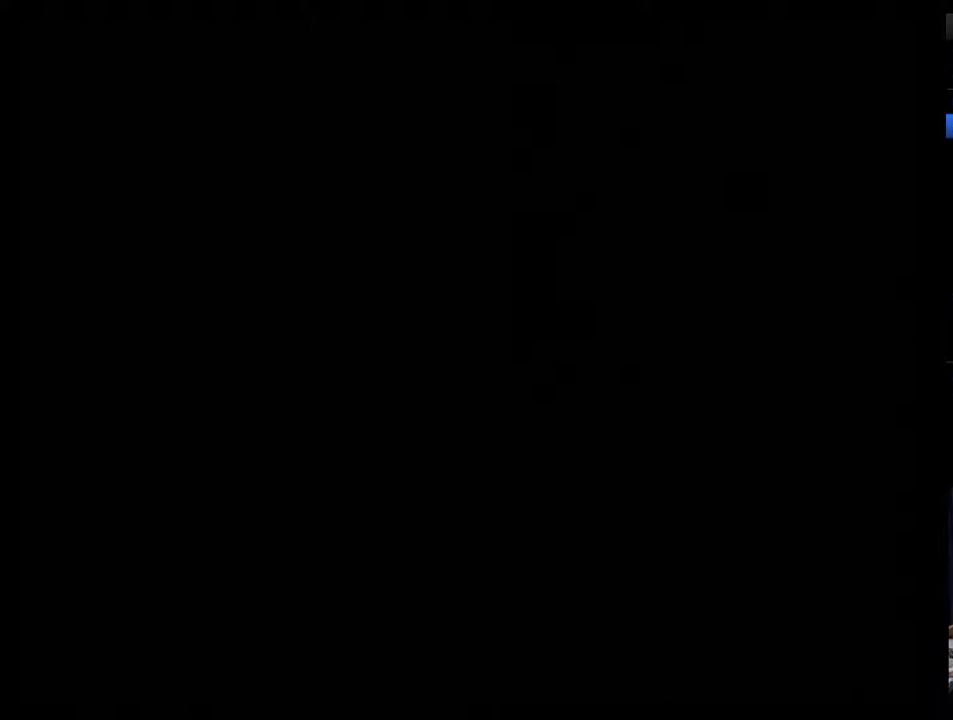
{"buttons": [], "events": [[367, "DPAD_RIGHT", "up"]]}
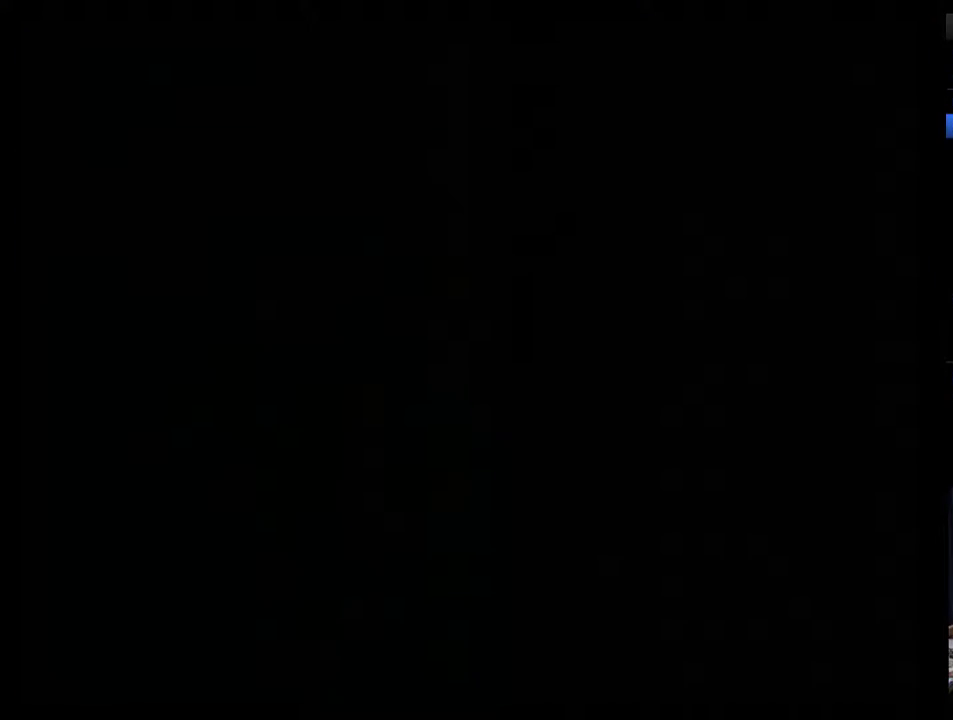
{"buttons": [], "events": []}
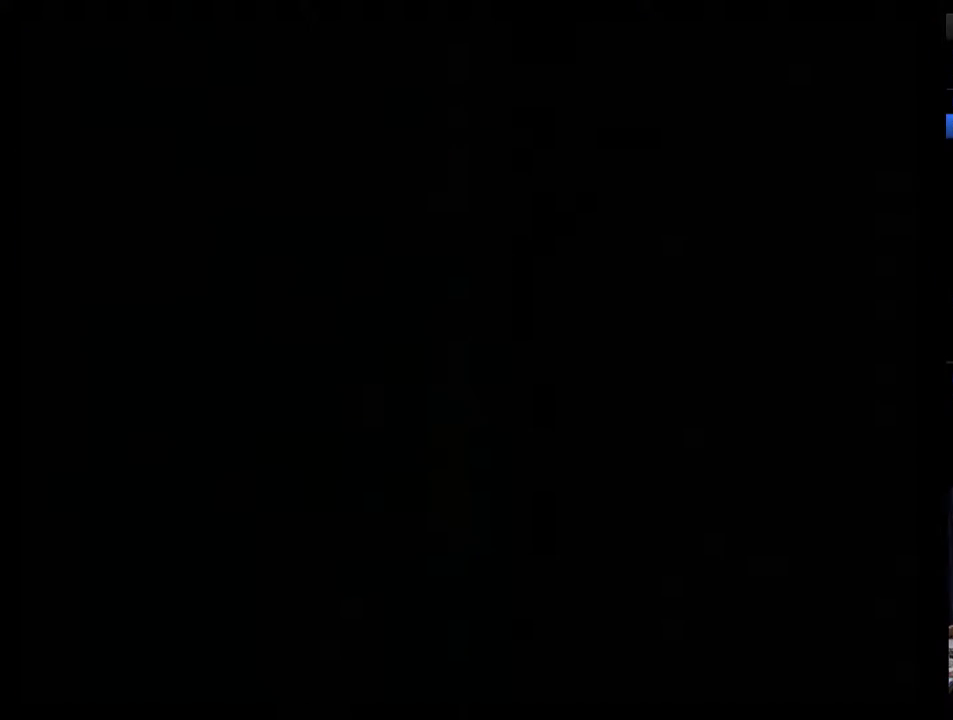
{"buttons": [], "events": []}
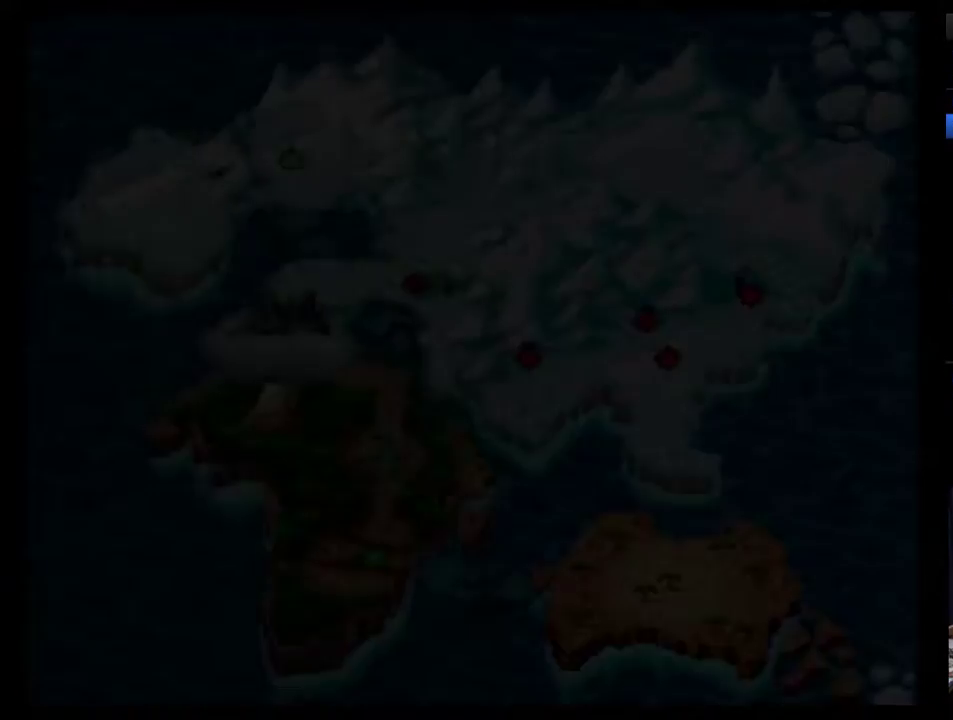
{"buttons": [], "events": []}
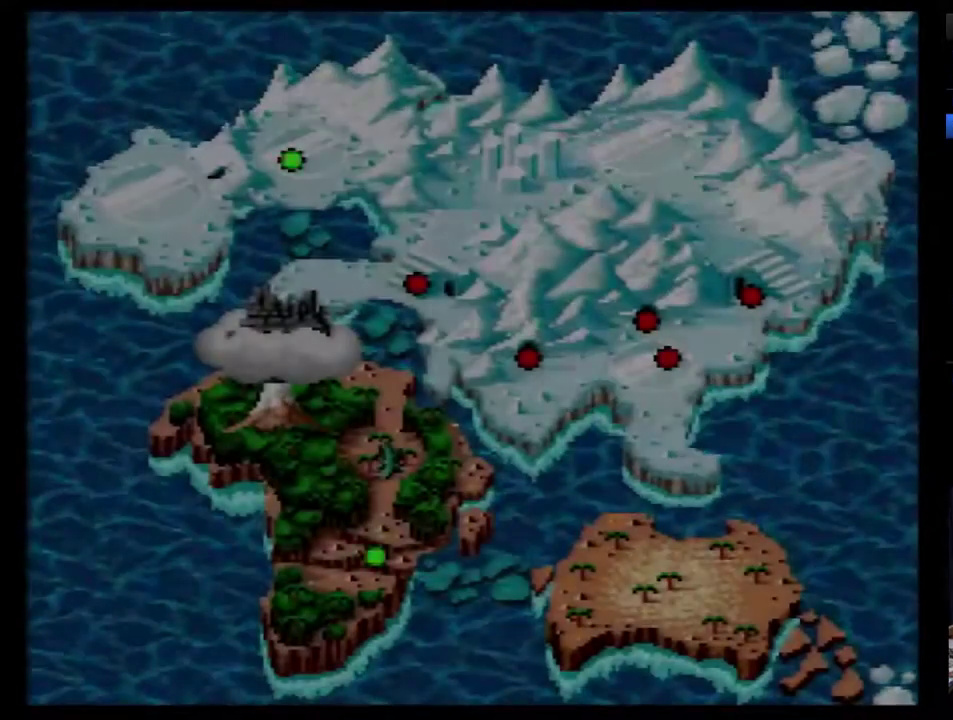
{"buttons": ["DPAD_DOWN"], "events": [[83, "DPAD_DOWN", "down"], [133, "DPAD_DOWN", "up"], [200, "DPAD_DOWN", "down"], [267, "DPAD_DOWN", "up"], [317, "DPAD_DOWN", "down"], [383, "DPAD_DOWN", "up"], [450, "DPAD_DOWN", "down"]]}
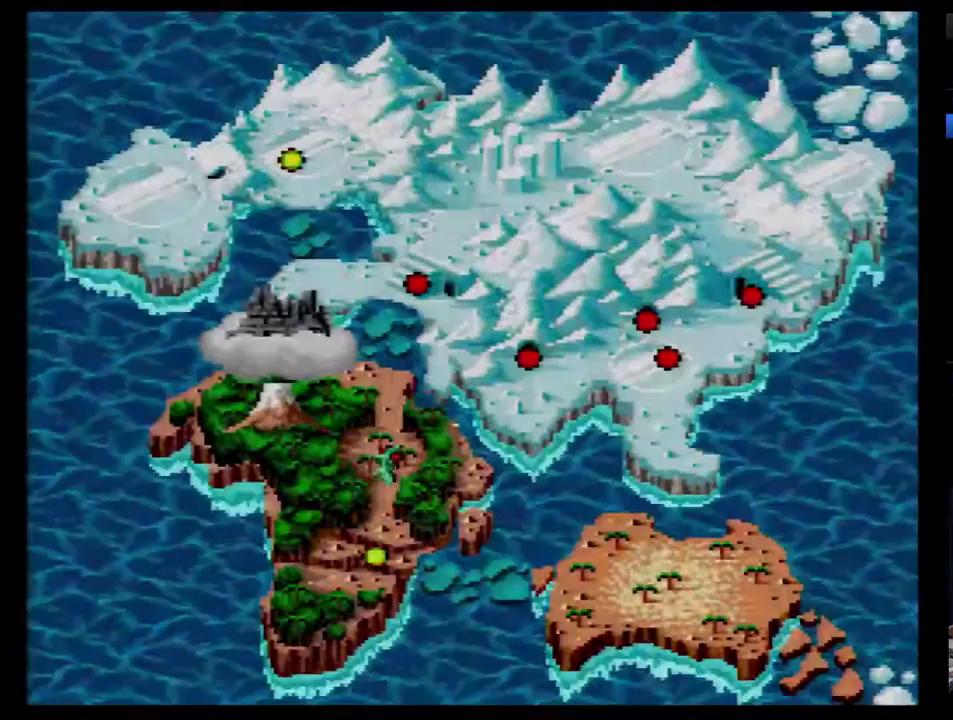
{"buttons": []}
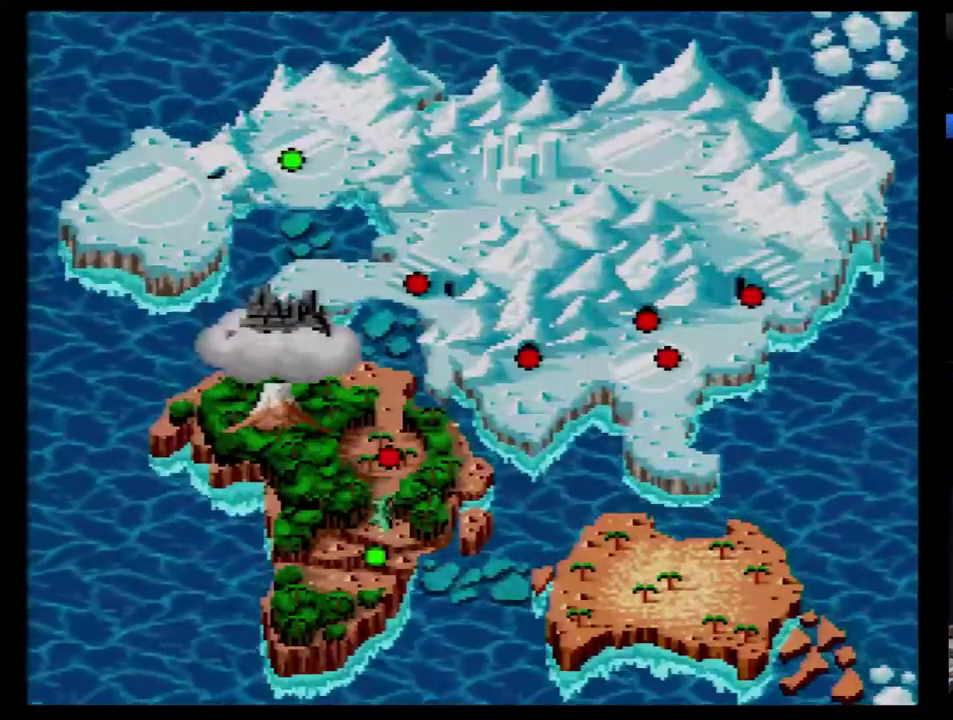
{"buttons": ["B"]}
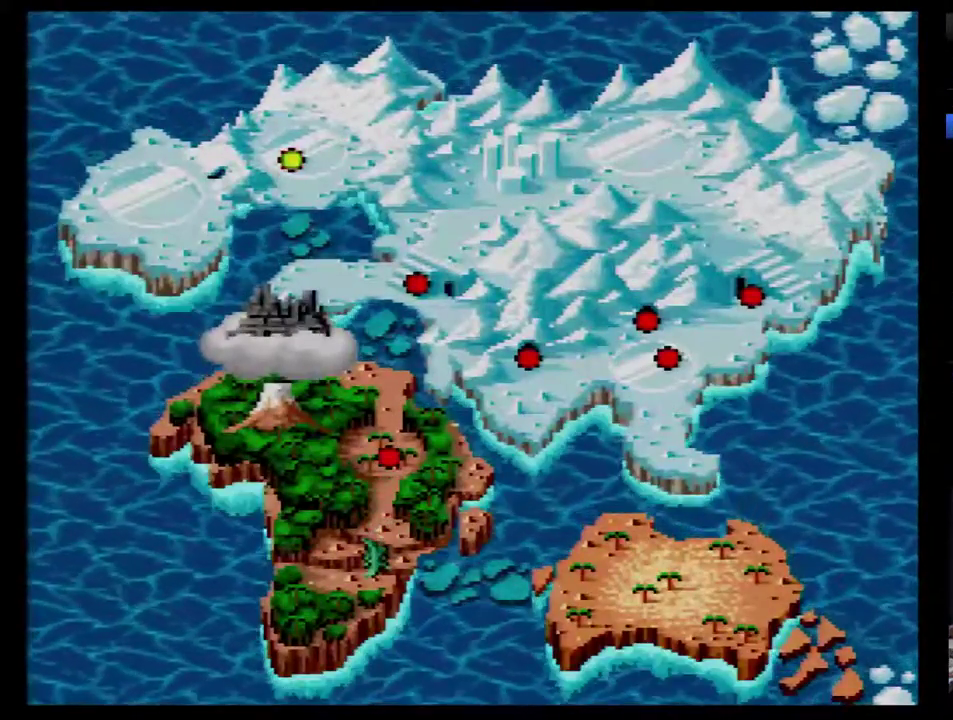
{"buttons": ["B"], "events": [[283, "B", "up"], [350, "B", "down"], [400, "B", "up"], [467, "B", "down"]]}
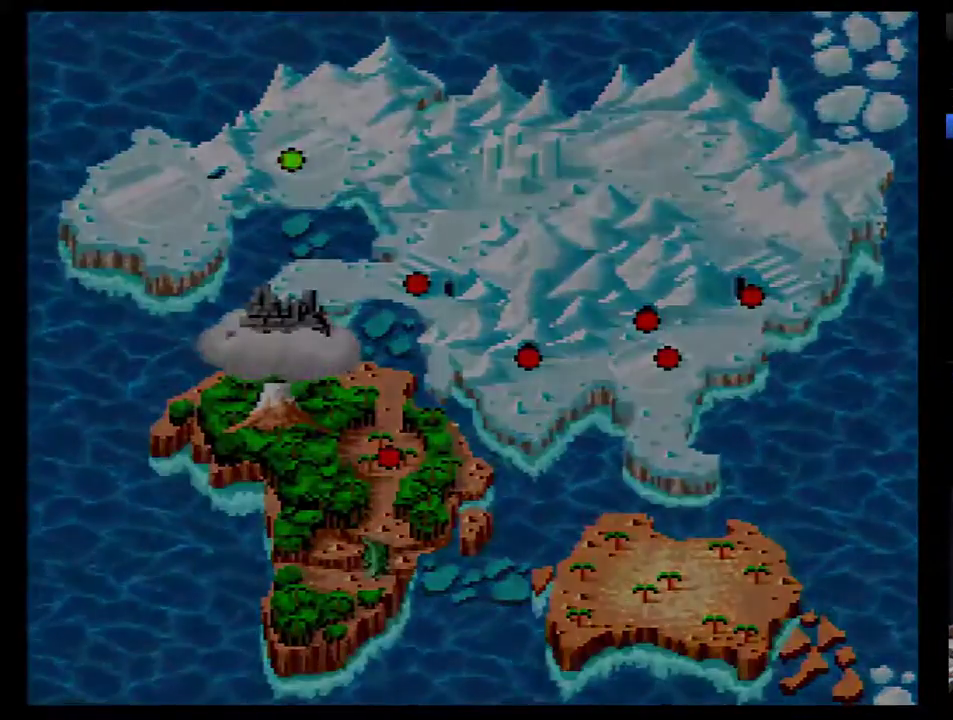
{"buttons": ["DPAD_RIGHT"], "events": [[150, "B", "up"], [500, "DPAD_RIGHT", "down"]]}
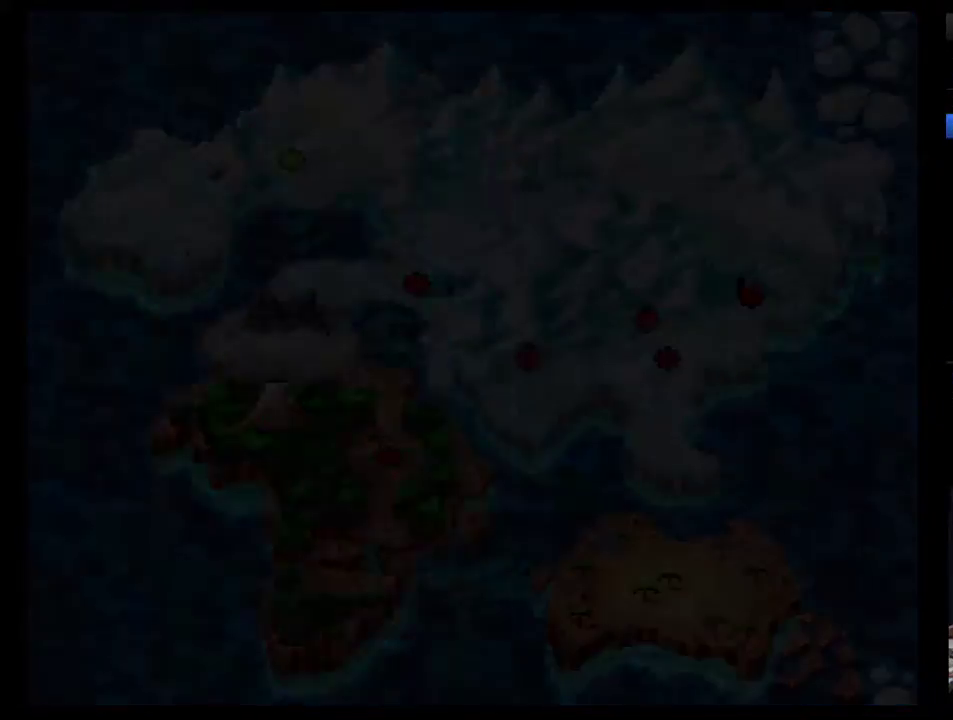
{"buttons": [], "events": [[50, "DPAD_RIGHT", "up"], [150, "DPAD_RIGHT", "down"], [250, "DPAD_RIGHT", "up"], [300, "DPAD_RIGHT", "down"], [367, "DPAD_RIGHT", "up"], [433, "DPAD_RIGHT", "down"], [483, "DPAD_RIGHT", "up"]]}
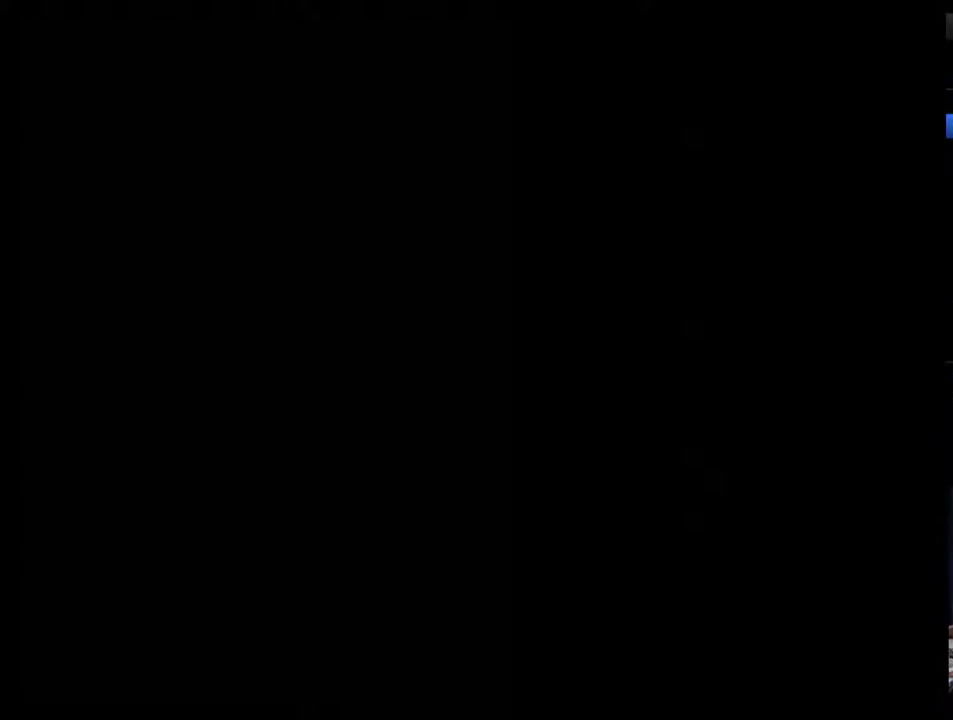
{"buttons": ["DPAD_RIGHT"], "events": [[50, "DPAD_RIGHT", "down"], [117, "DPAD_RIGHT", "up"], [200, "DPAD_RIGHT", "down"], [267, "DPAD_RIGHT", "up"], [333, "DPAD_RIGHT", "down"], [383, "DPAD_RIGHT", "up"], [450, "DPAD_RIGHT", "down"]]}
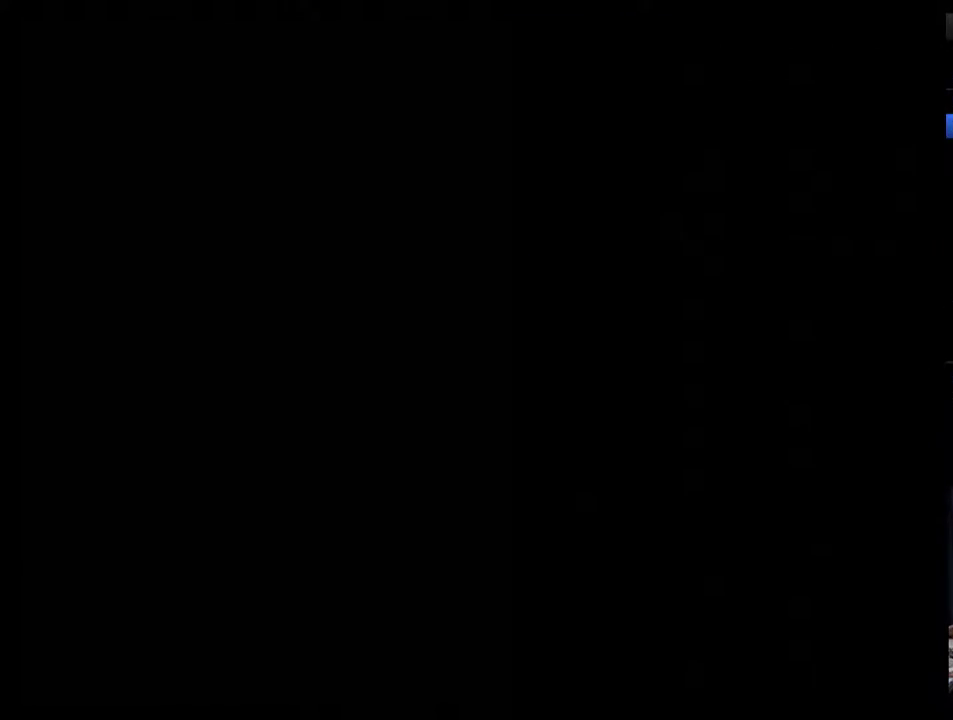
{"buttons": [], "events": [[50, "DPAD_RIGHT", "up"], [233, "DPAD_RIGHT", "down"], [317, "DPAD_RIGHT", "up"], [383, "DPAD_RIGHT", "down"], [450, "DPAD_RIGHT", "up"]]}
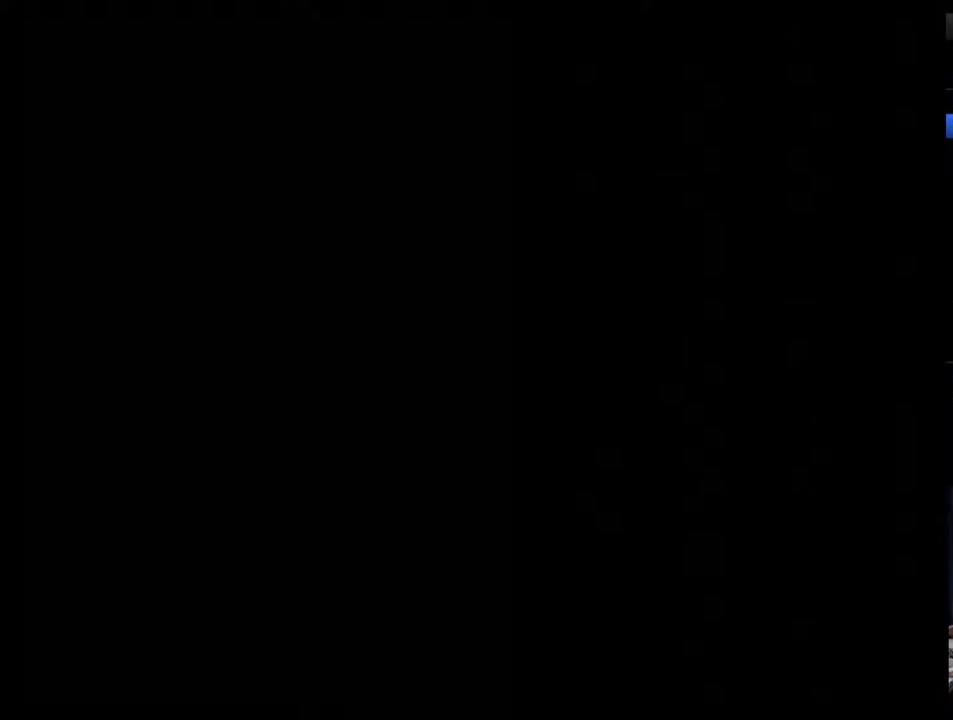
{"buttons": ["DPAD_RIGHT"], "events": [[33, "DPAD_RIGHT", "down"], [100, "DPAD_RIGHT", "up"], [167, "DPAD_RIGHT", "down"], [250, "DPAD_RIGHT", "up"], [317, "DPAD_RIGHT", "down"], [383, "DPAD_RIGHT", "up"], [433, "DPAD_RIGHT", "down"]]}
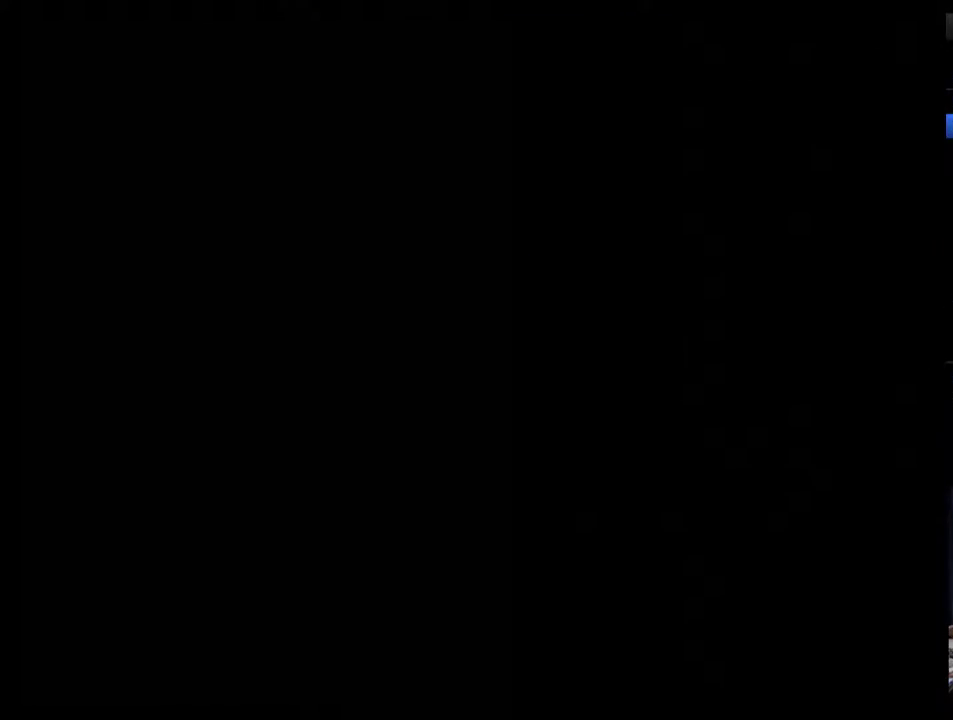
{"buttons": ["DPAD_RIGHT"], "events": [[33, "DPAD_RIGHT", "up"], [100, "DPAD_RIGHT", "down"], [183, "DPAD_RIGHT", "up"], [367, "DPAD_RIGHT", "down"], [433, "DPAD_RIGHT", "up"], [500, "DPAD_RIGHT", "down"]]}
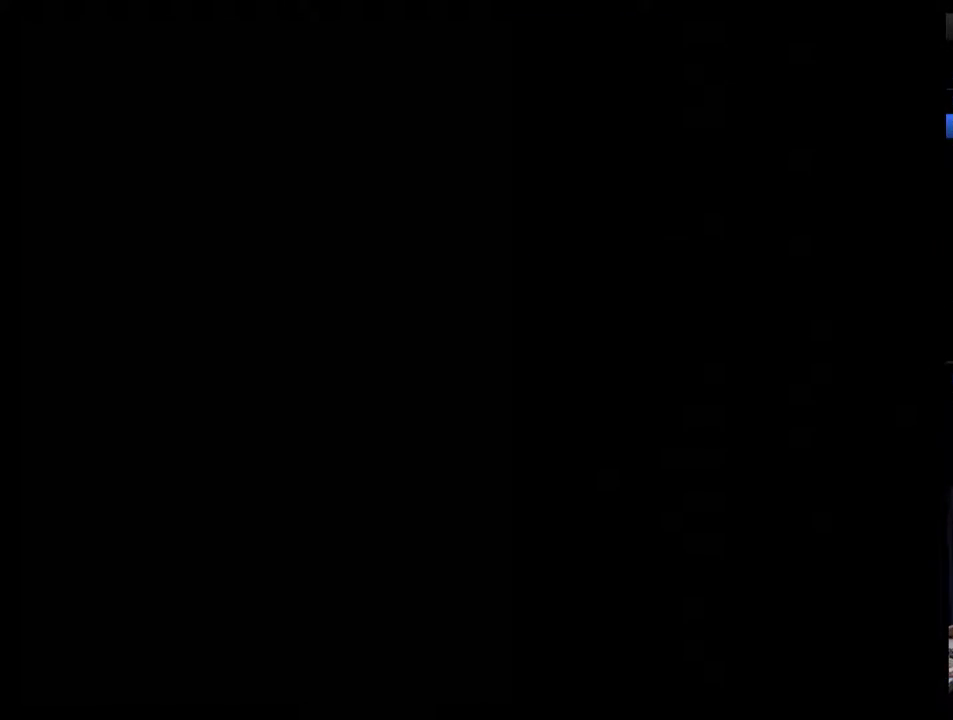
{"buttons": [], "events": [[83, "DPAD_RIGHT", "up"], [150, "DPAD_RIGHT", "down"], [217, "DPAD_RIGHT", "up"], [283, "DPAD_RIGHT", "down"], [367, "DPAD_RIGHT", "up"], [433, "DPAD_RIGHT", "down"], [500, "DPAD_RIGHT", "up"]]}
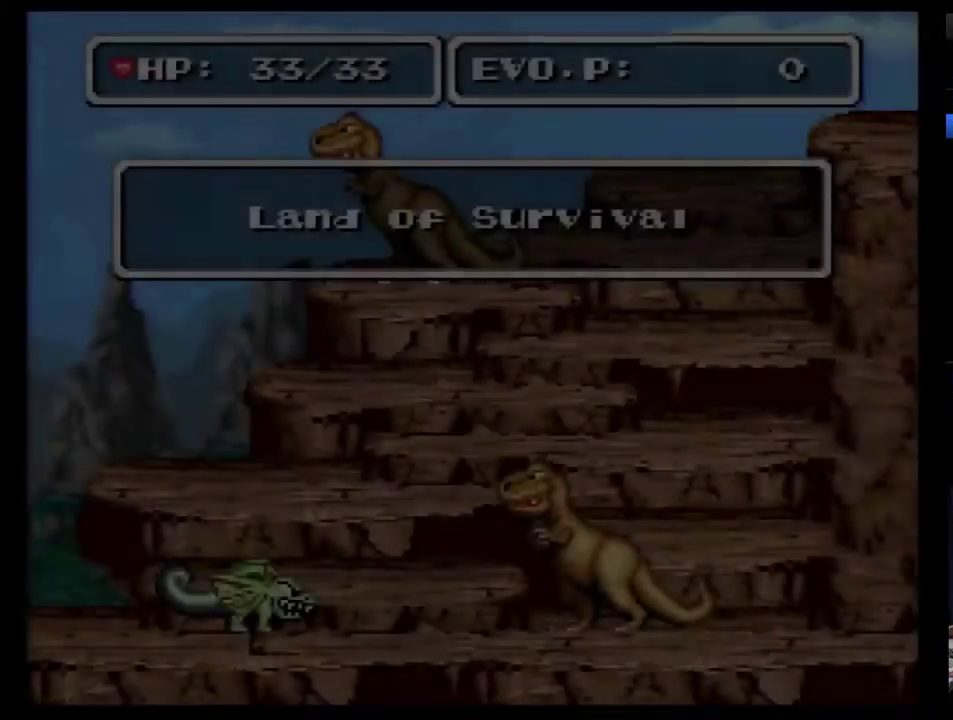
{"buttons": ["DPAD_RIGHT"], "events": [[67, "DPAD_RIGHT", "down"], [283, "DPAD_RIGHT", "up"], [333, "DPAD_RIGHT", "down"], [400, "DPAD_RIGHT", "up"], [467, "DPAD_RIGHT", "down"]]}
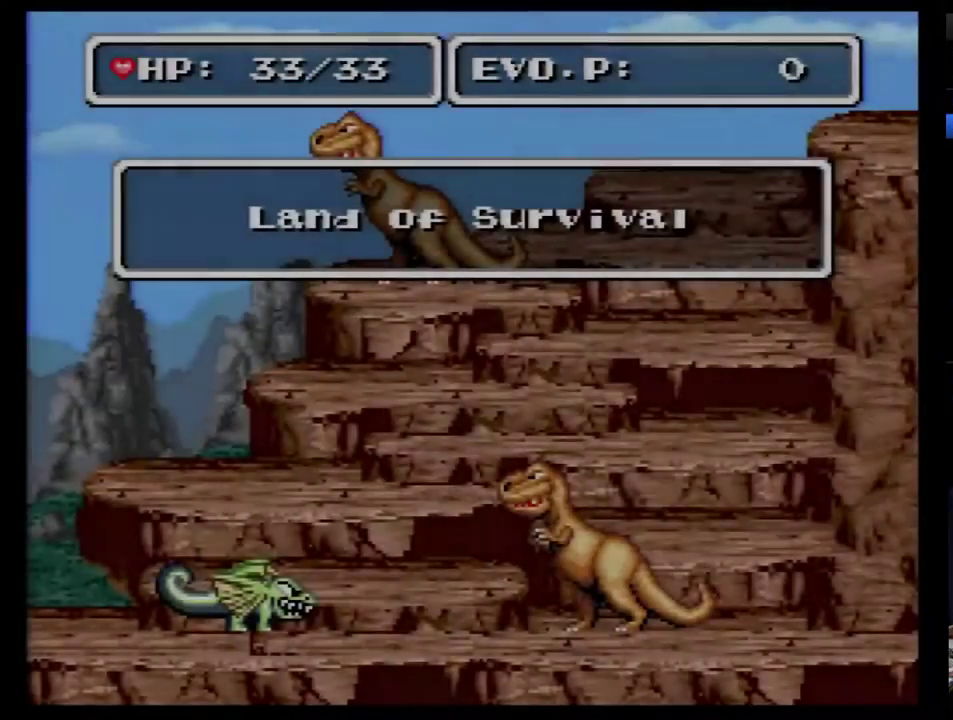
{"buttons": ["DPAD_RIGHT"], "events": [[33, "DPAD_RIGHT", "up"], [83, "DPAD_RIGHT", "down"], [150, "DPAD_RIGHT", "up"], [333, "DPAD_RIGHT", "down"], [400, "DPAD_RIGHT", "up"], [467, "DPAD_RIGHT", "down"]]}
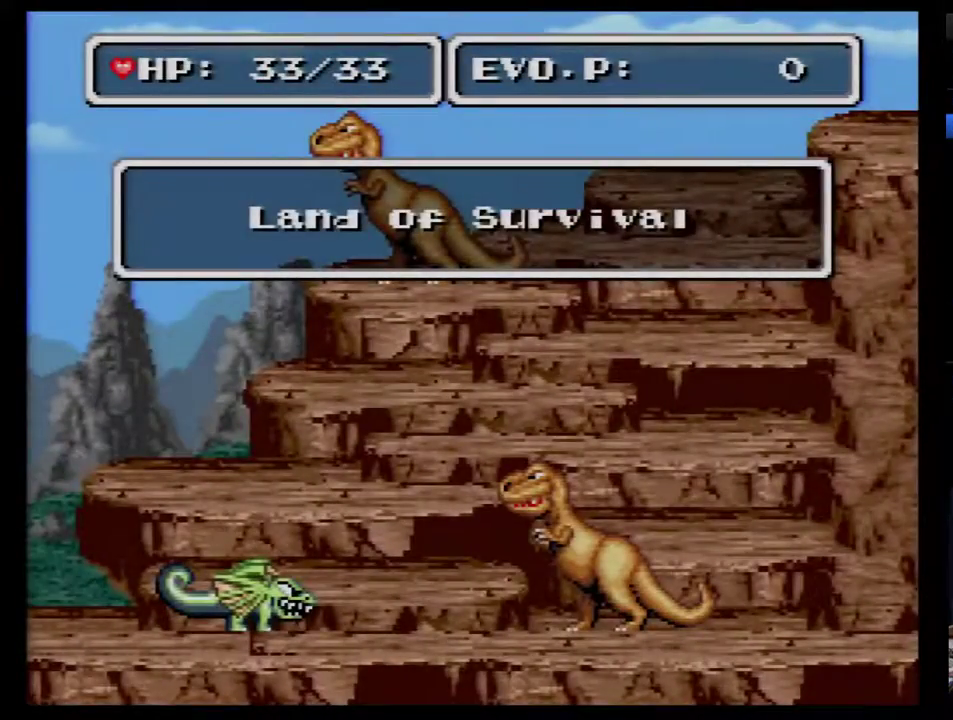
{"buttons": ["DPAD_RIGHT"], "events": [[33, "DPAD_RIGHT", "up"], [83, "DPAD_RIGHT", "down"], [150, "DPAD_RIGHT", "up"], [217, "DPAD_RIGHT", "down"], [267, "DPAD_RIGHT", "up"], [367, "DPAD_RIGHT", "down"], [433, "DPAD_RIGHT", "up"], [483, "DPAD_RIGHT", "down"]]}
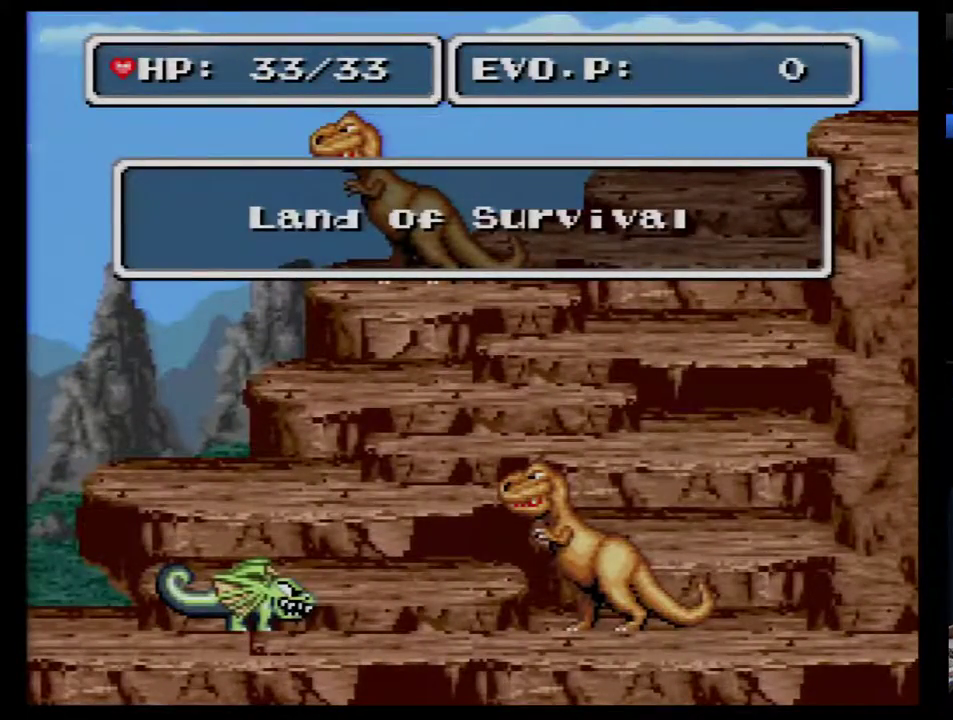
{"buttons": ["DPAD_RIGHT"], "events": [[50, "DPAD_RIGHT", "up"], [200, "DPAD_RIGHT", "down"], [267, "DPAD_RIGHT", "up"], [450, "DPAD_RIGHT", "down"]]}
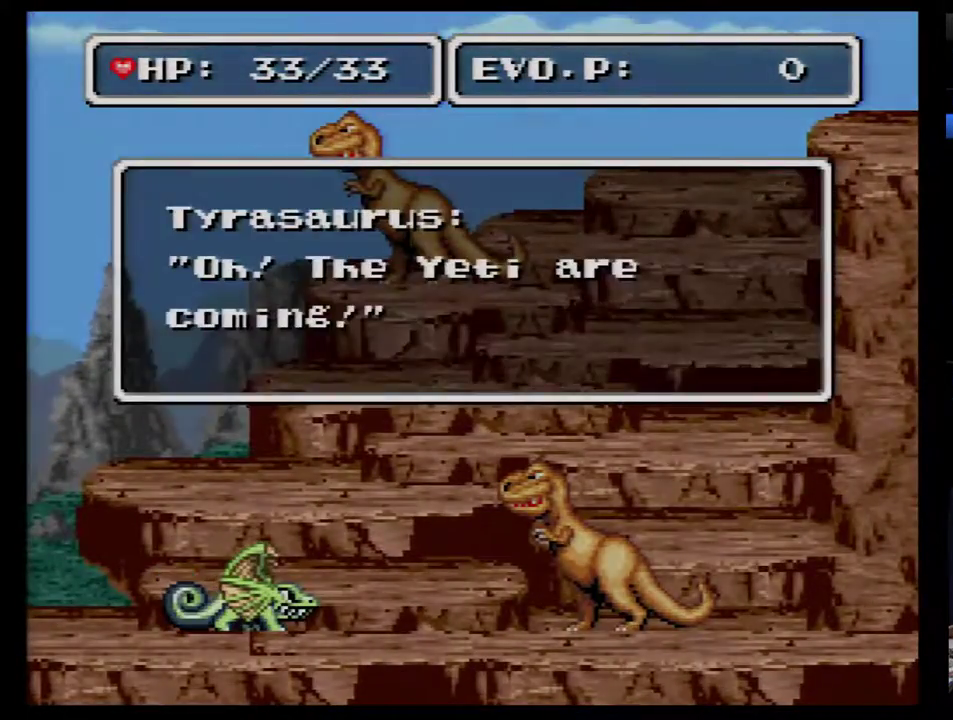
{"buttons": ["B"], "events": [[17, "DPAD_RIGHT", "up"], [83, "DPAD_RIGHT", "down"], [183, "B", "down"], [183, "DPAD_RIGHT", "up"], [233, "B", "up"], [233, "DPAD_RIGHT", "down"], [300, "DPAD_RIGHT", "up"], [333, "B", "down"], [400, "B", "up"], [450, "B", "down"]]}
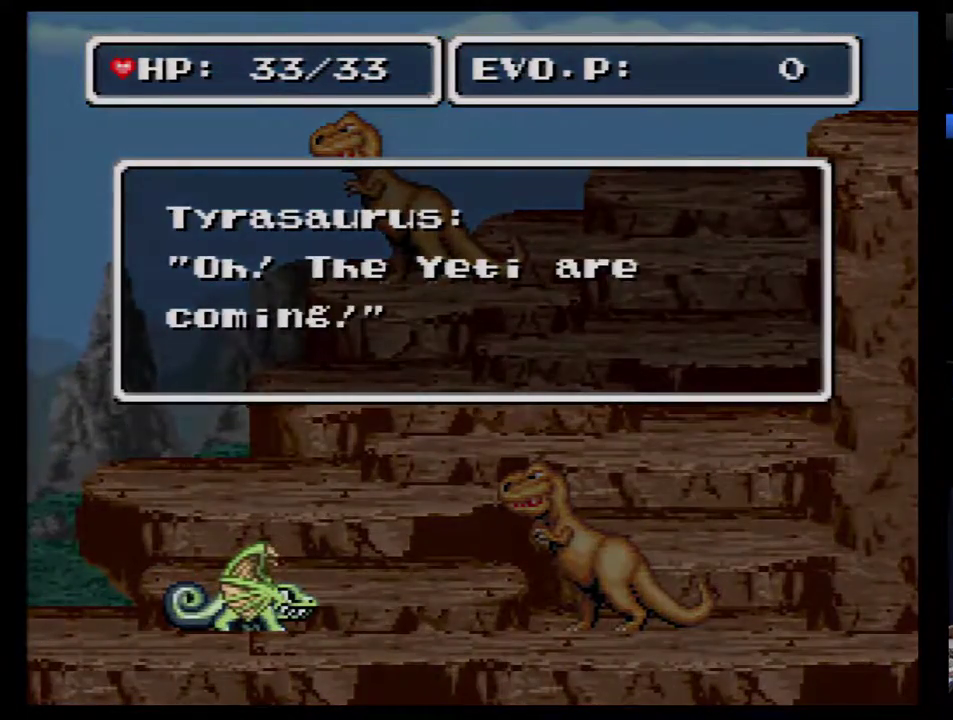
{"buttons": ["DPAD_RIGHT"], "events": [[50, "B", "up"], [50, "DPAD_RIGHT", "down"], [117, "B", "down"], [150, "DPAD_RIGHT", "up"], [183, "B", "up"], [200, "DPAD_RIGHT", "down"], [233, "B", "down"], [267, "DPAD_RIGHT", "up"], [300, "B", "up"], [367, "B", "down"], [450, "B", "up"], [483, "DPAD_RIGHT", "down"]]}
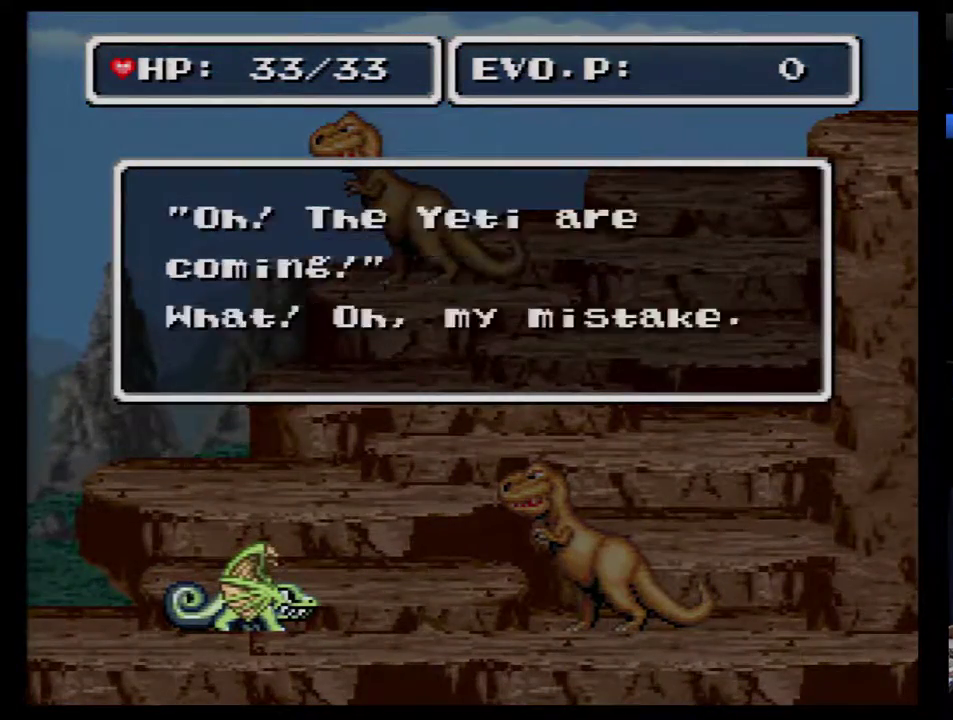
{"buttons": ["DPAD_RIGHT"], "events": [[50, "DPAD_RIGHT", "up"], [83, "B", "down"], [150, "B", "up"], [233, "B", "down"], [333, "B", "up"], [367, "DPAD_RIGHT", "down"]]}
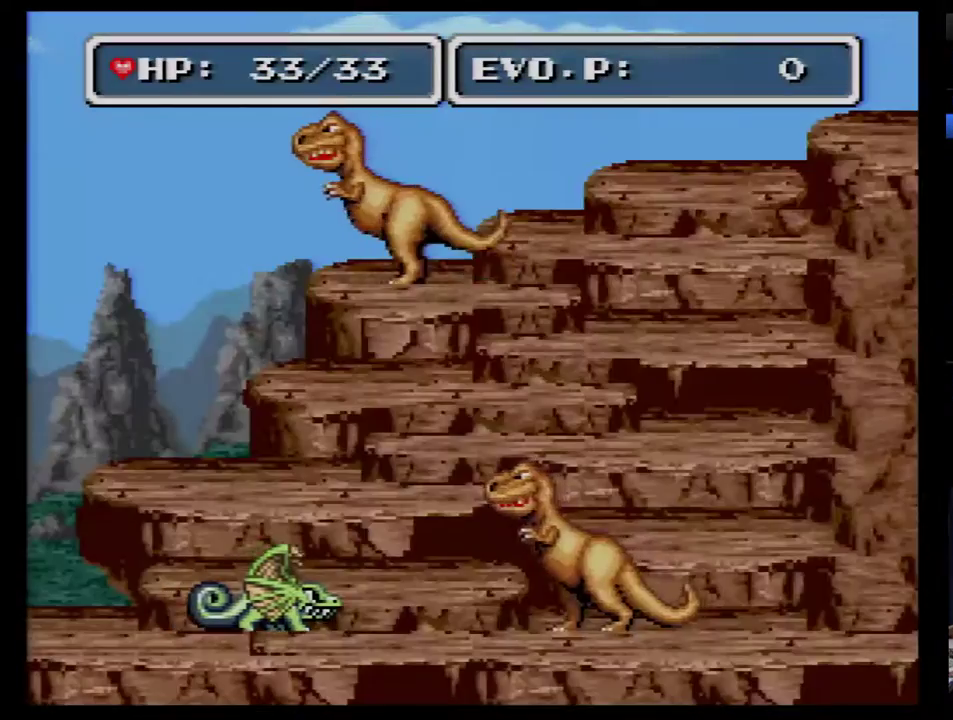
{"buttons": ["B", "DPAD_RIGHT"], "events": [[17, "B", "down"]]}
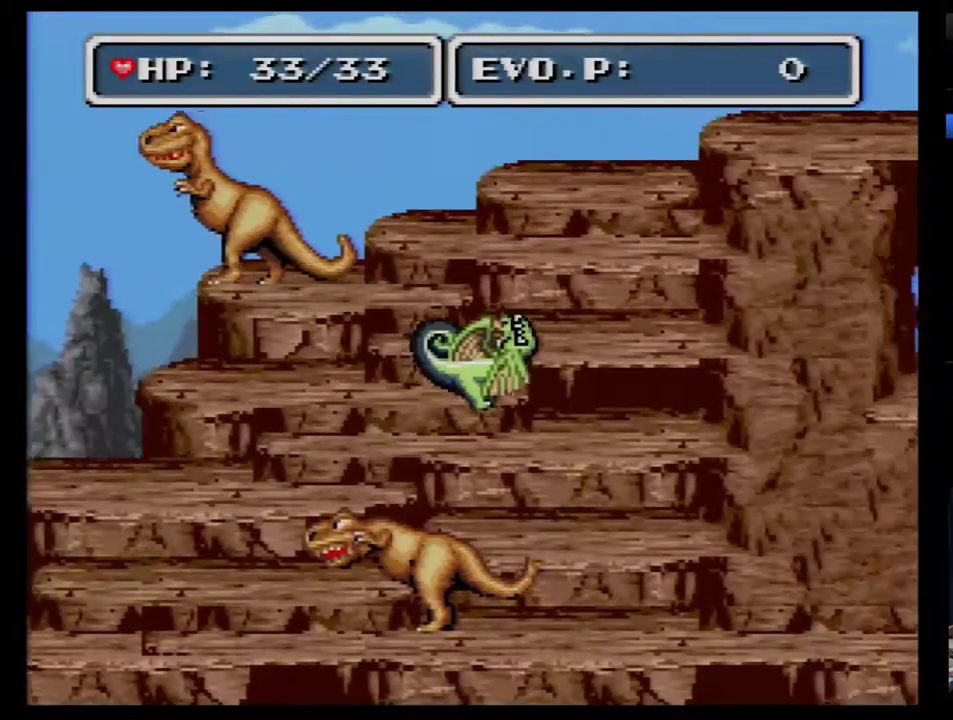
{"buttons": ["B", "DPAD_RIGHT"], "events": []}
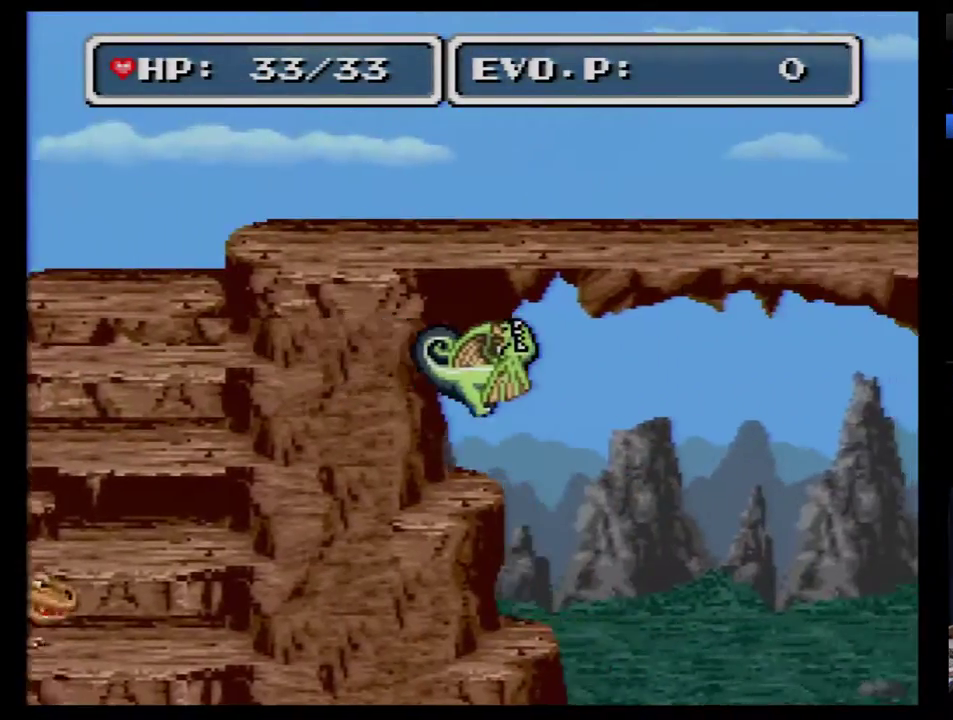
{"buttons": [], "events": [[300, "B", "up"], [483, "DPAD_RIGHT", "up"]]}